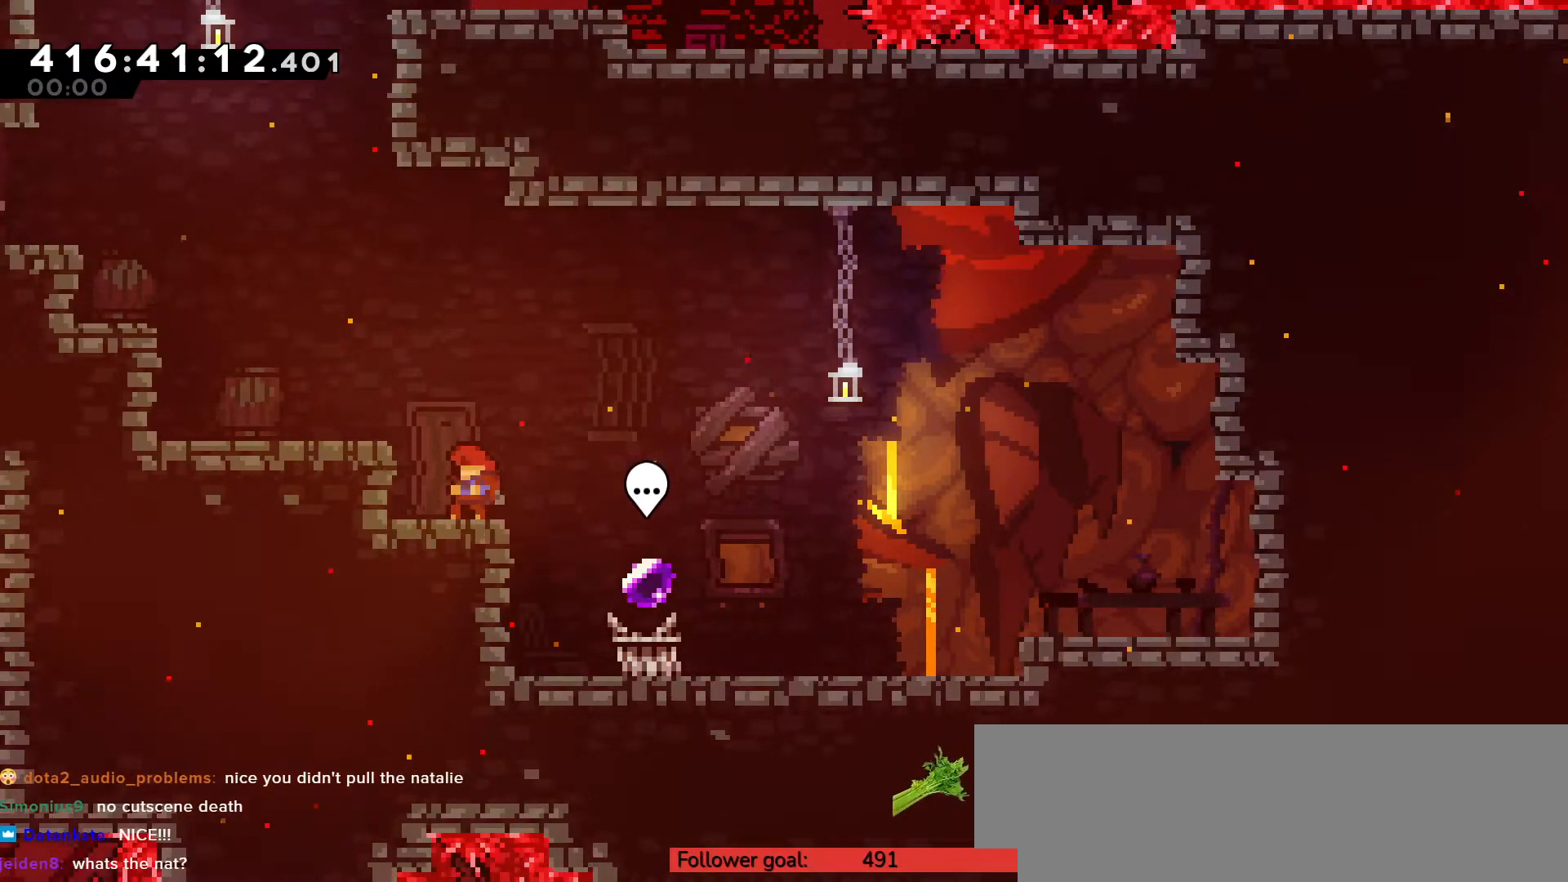
Gameplay with keyboard; each line is a JSON object with the keys held at the frame after it. "events" lists presses ("down") and releases ("up") of "c", "down", "escape", "left", "return", "right", "s", "up", "v", "x" and "z" between this image and that frame as [ms after this image, input, new state], when the widget could be followed in between. No other keys are recorded. Mouse input is not recorded.
{"keys": [], "events": [[33, "right", "down"], [417, "right", "up"]]}
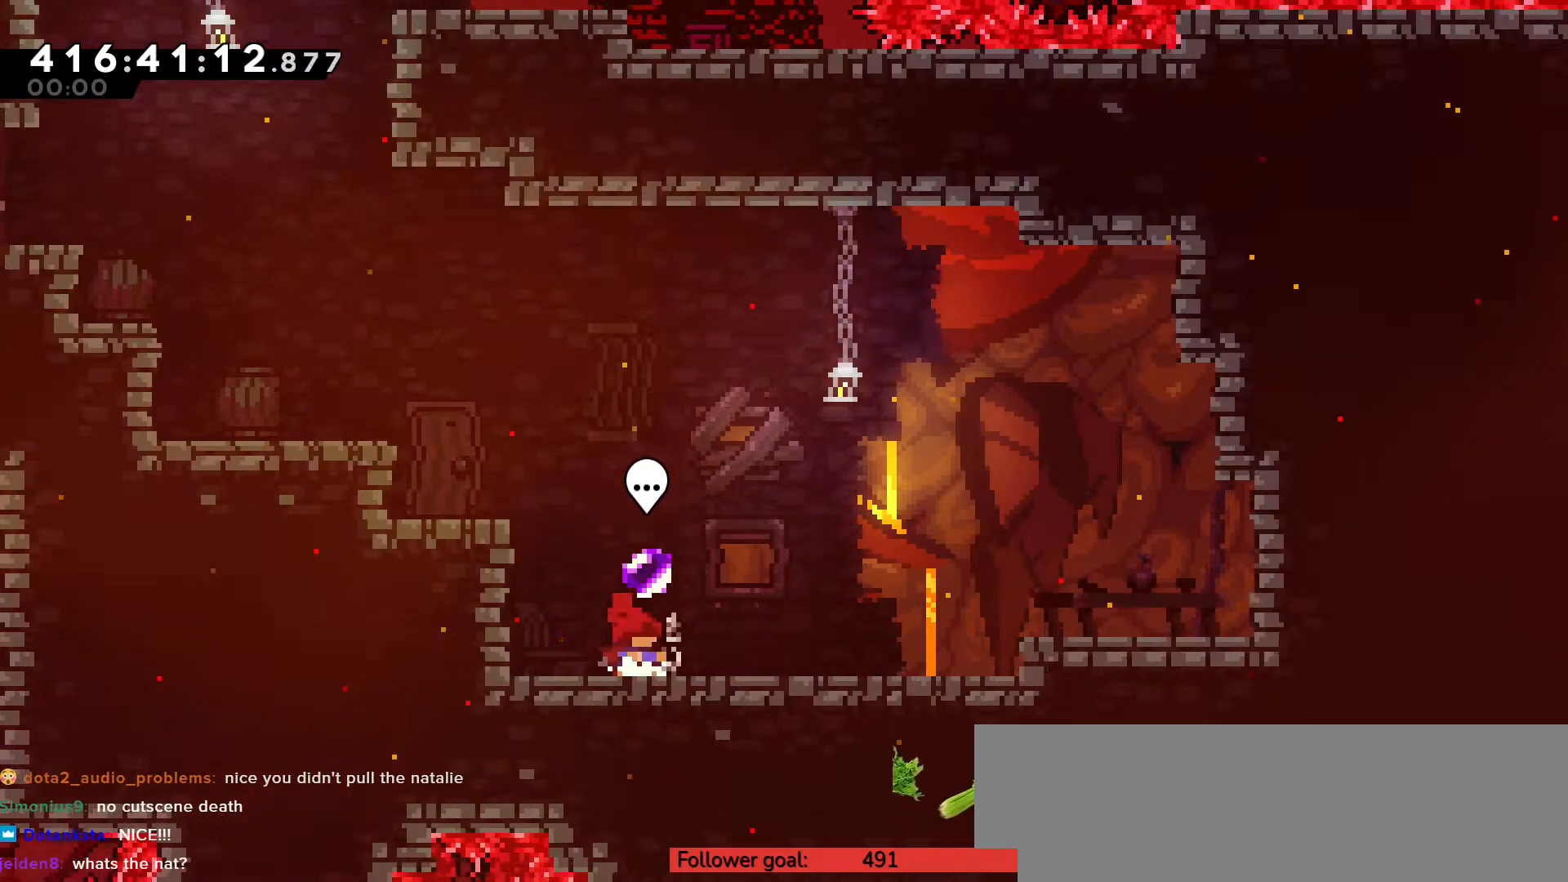
{"keys": [], "events": []}
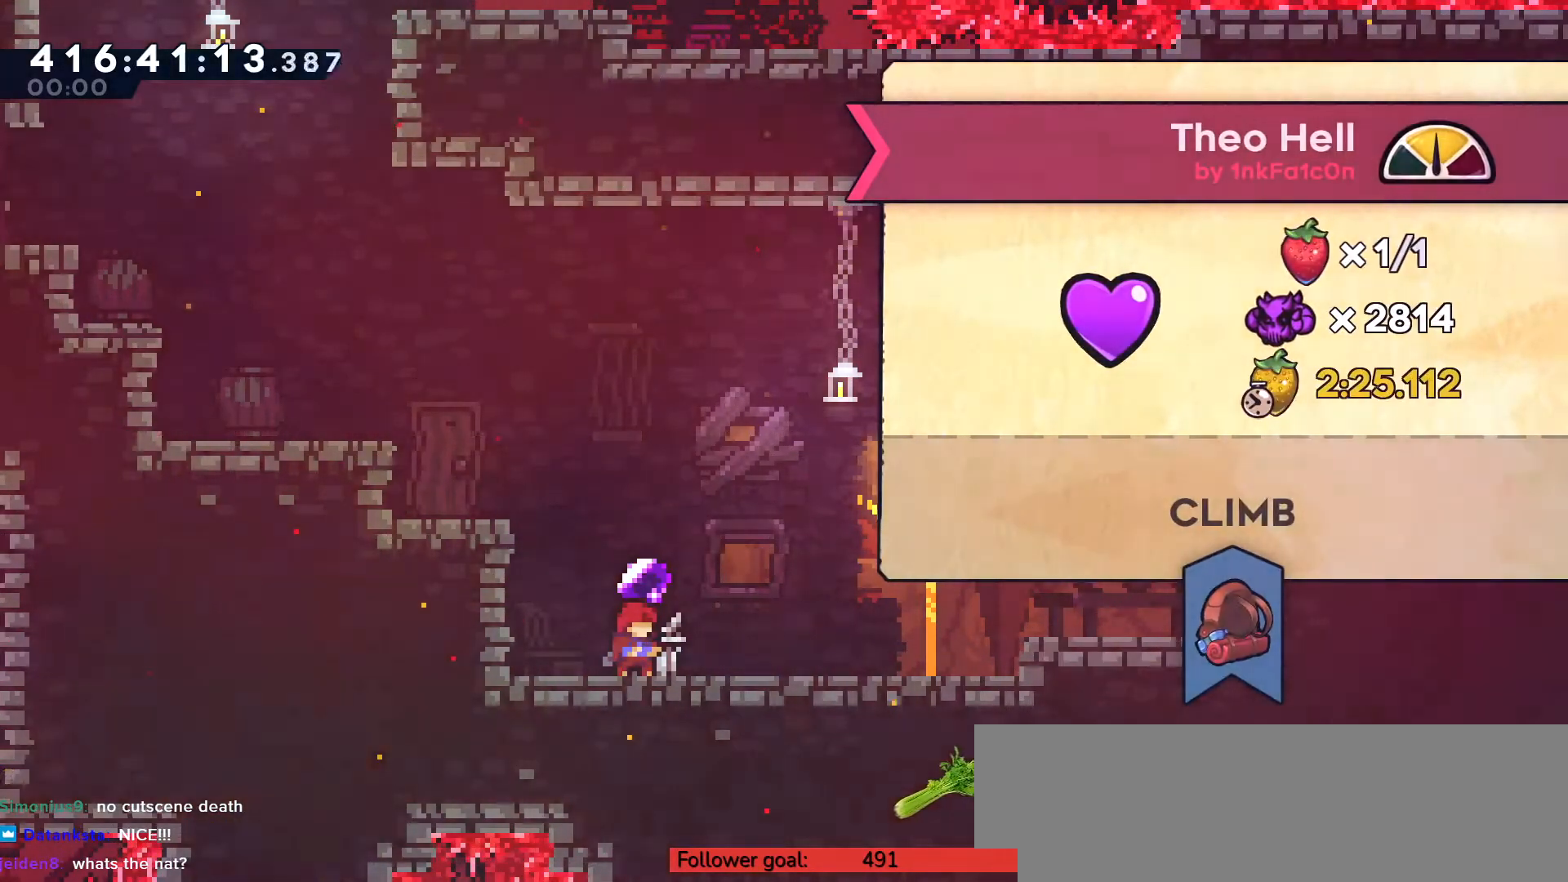
{"keys": [], "events": []}
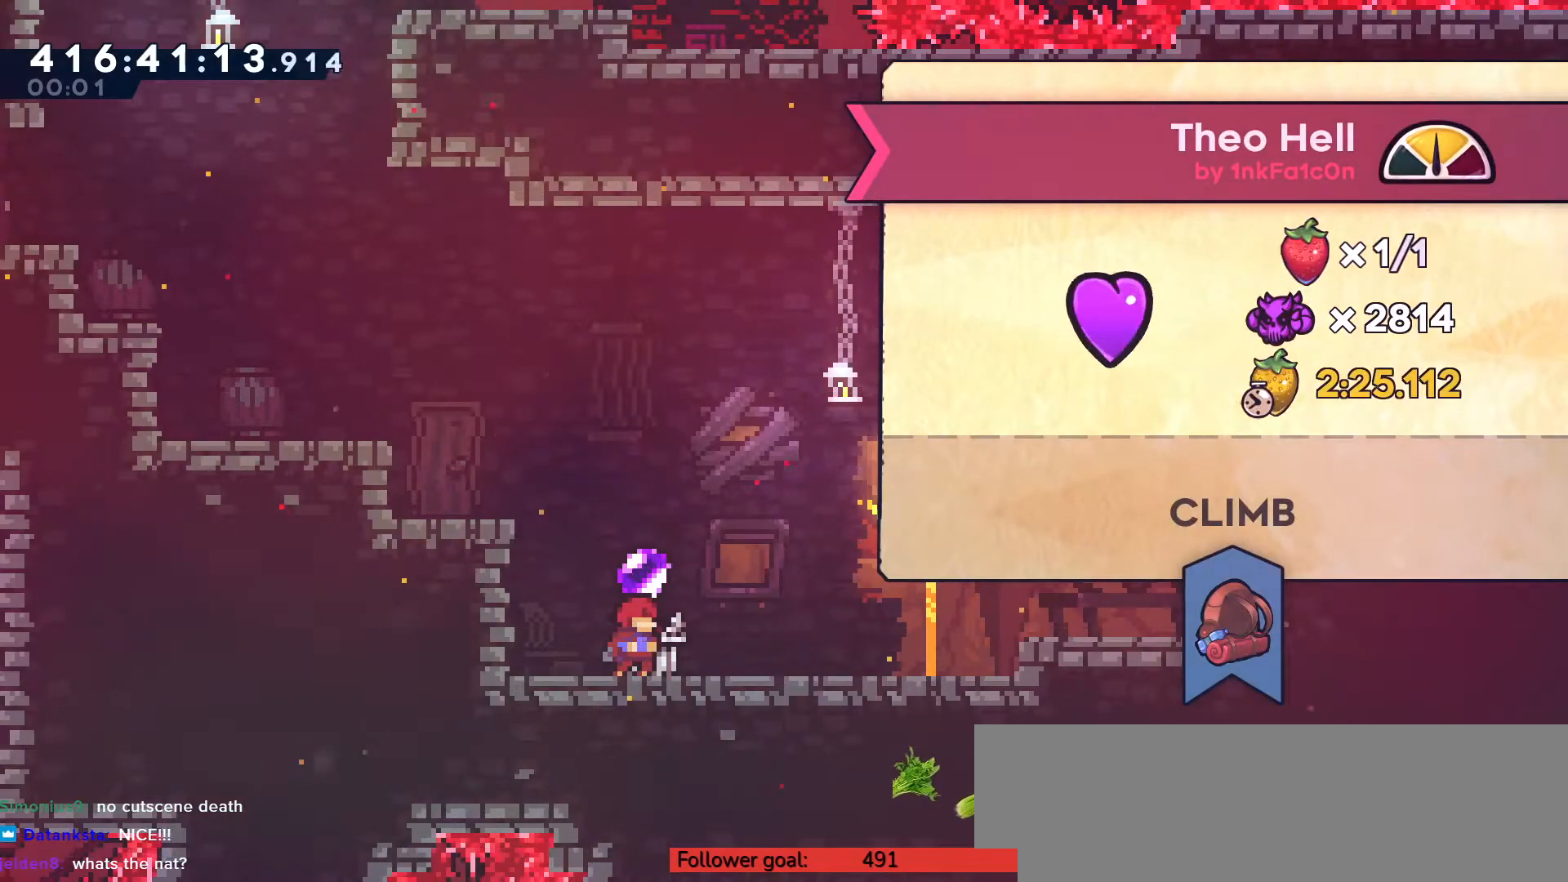
{"keys": [], "events": []}
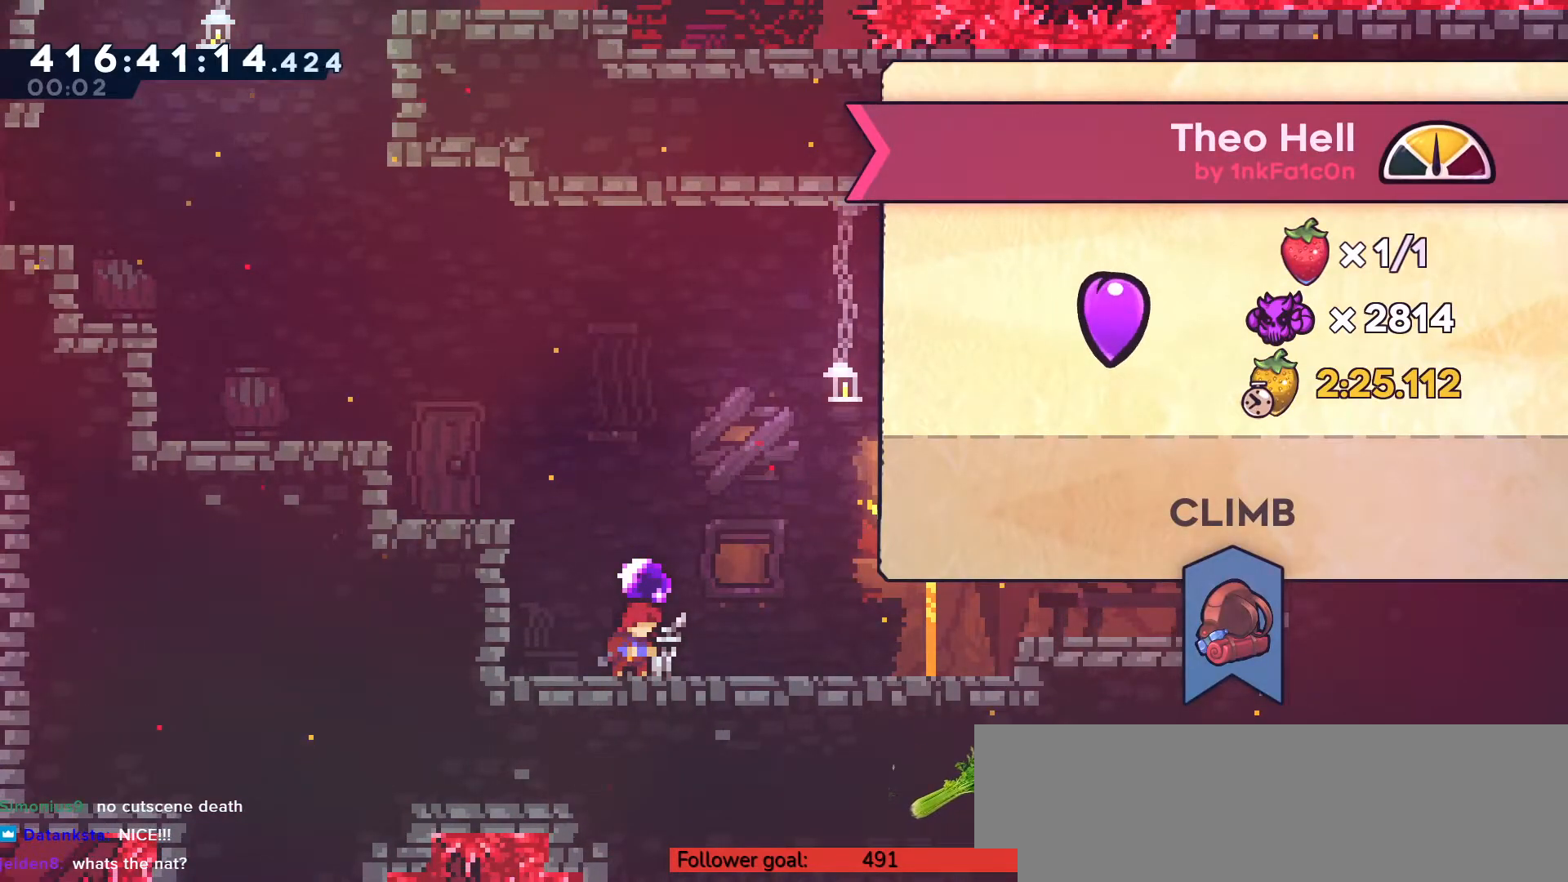
{"keys": [], "events": []}
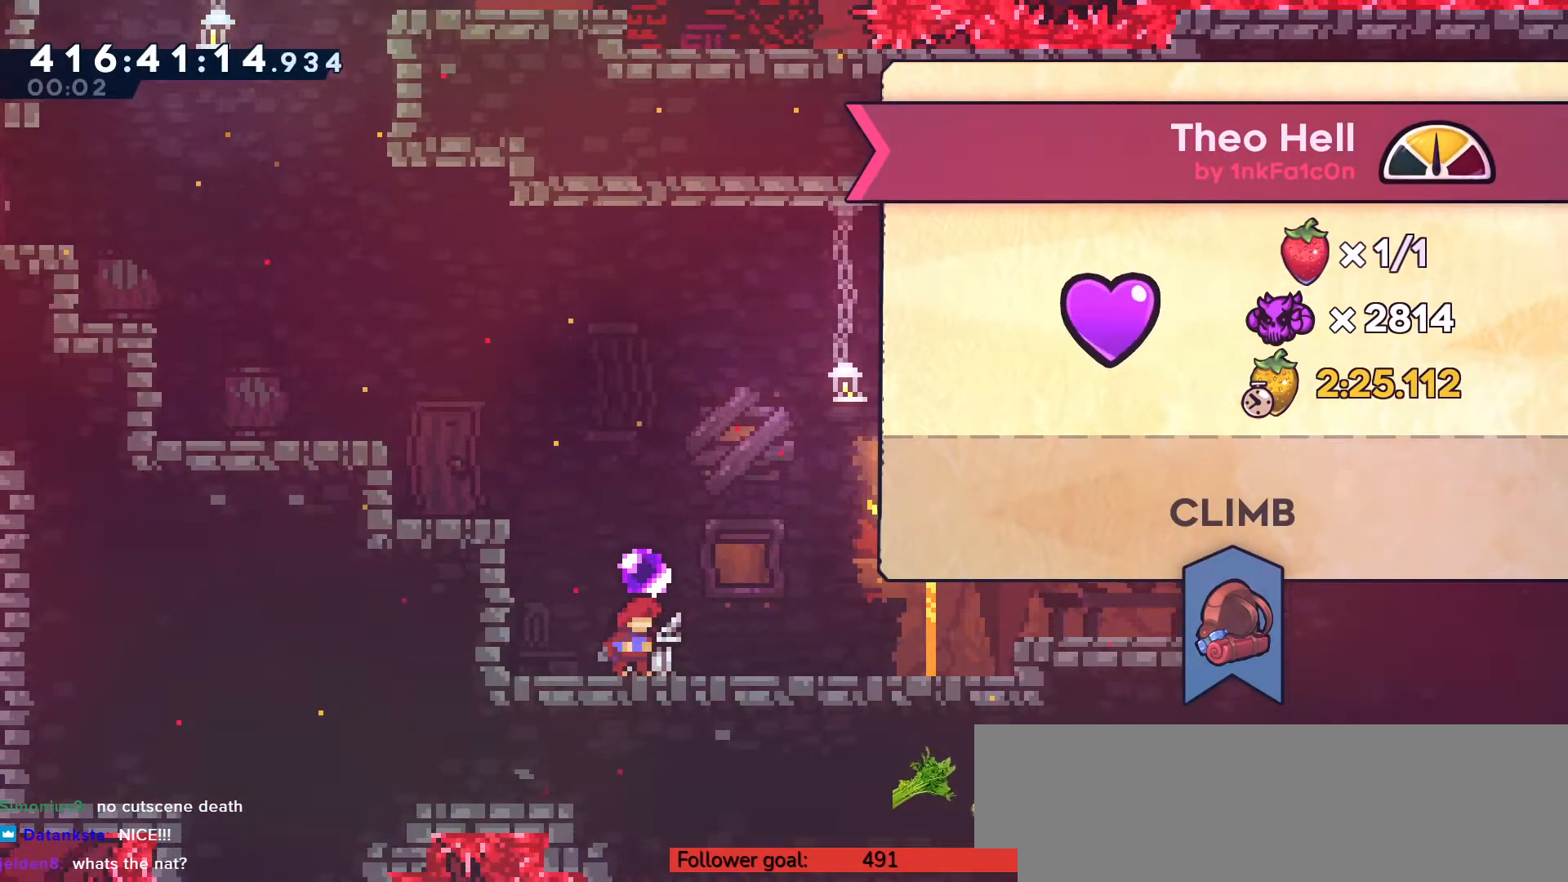
{"keys": ["x"], "events": [[483, "x", "down"]]}
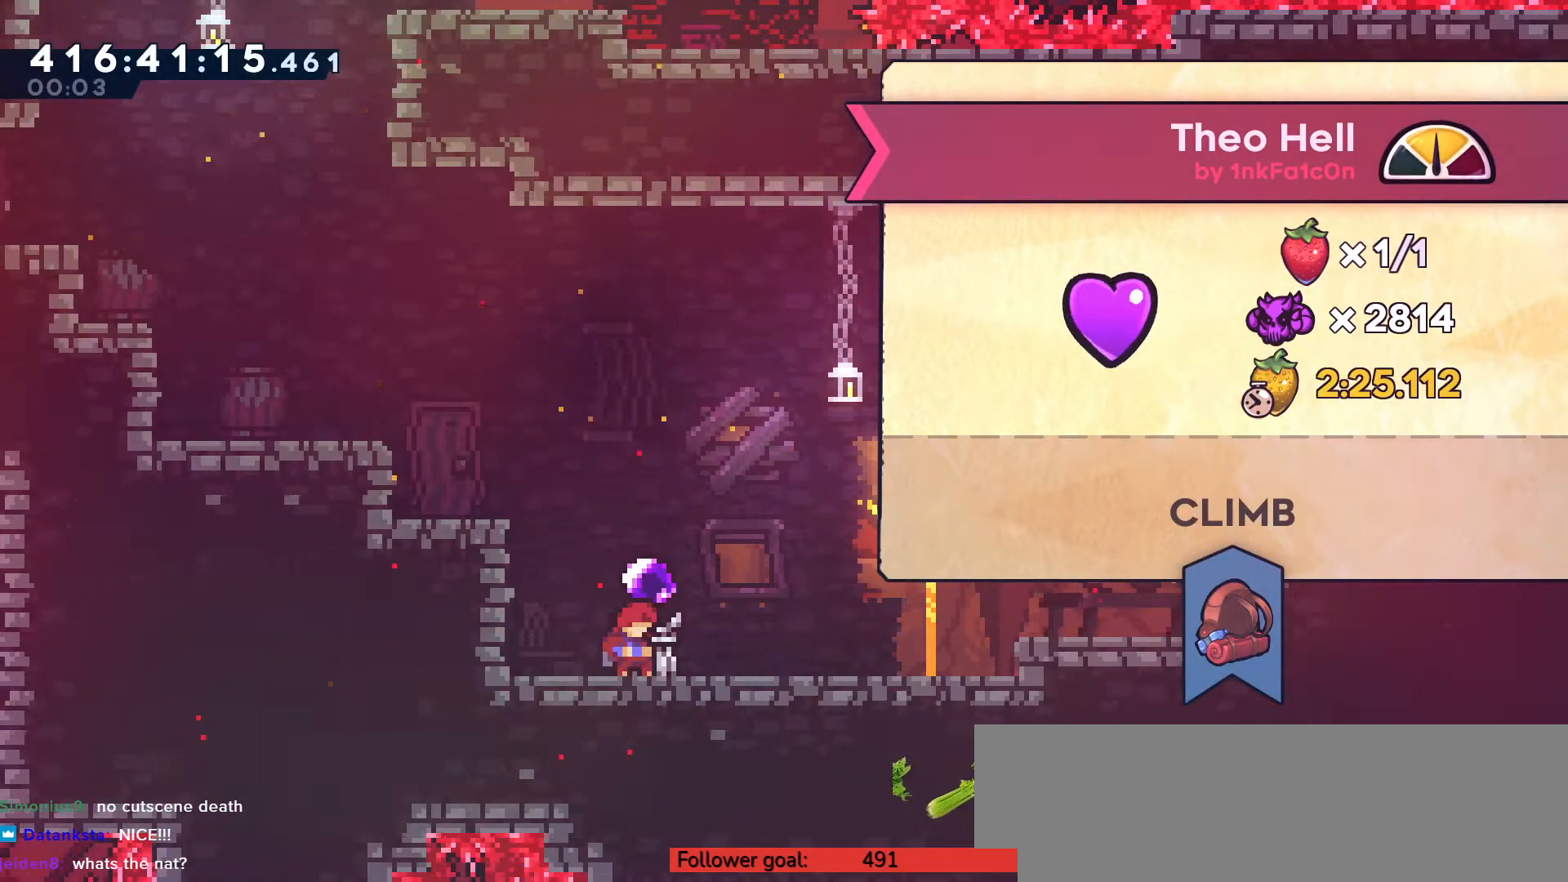
{"keys": [], "events": [[100, "x", "up"], [367, "c", "down"], [483, "c", "up"]]}
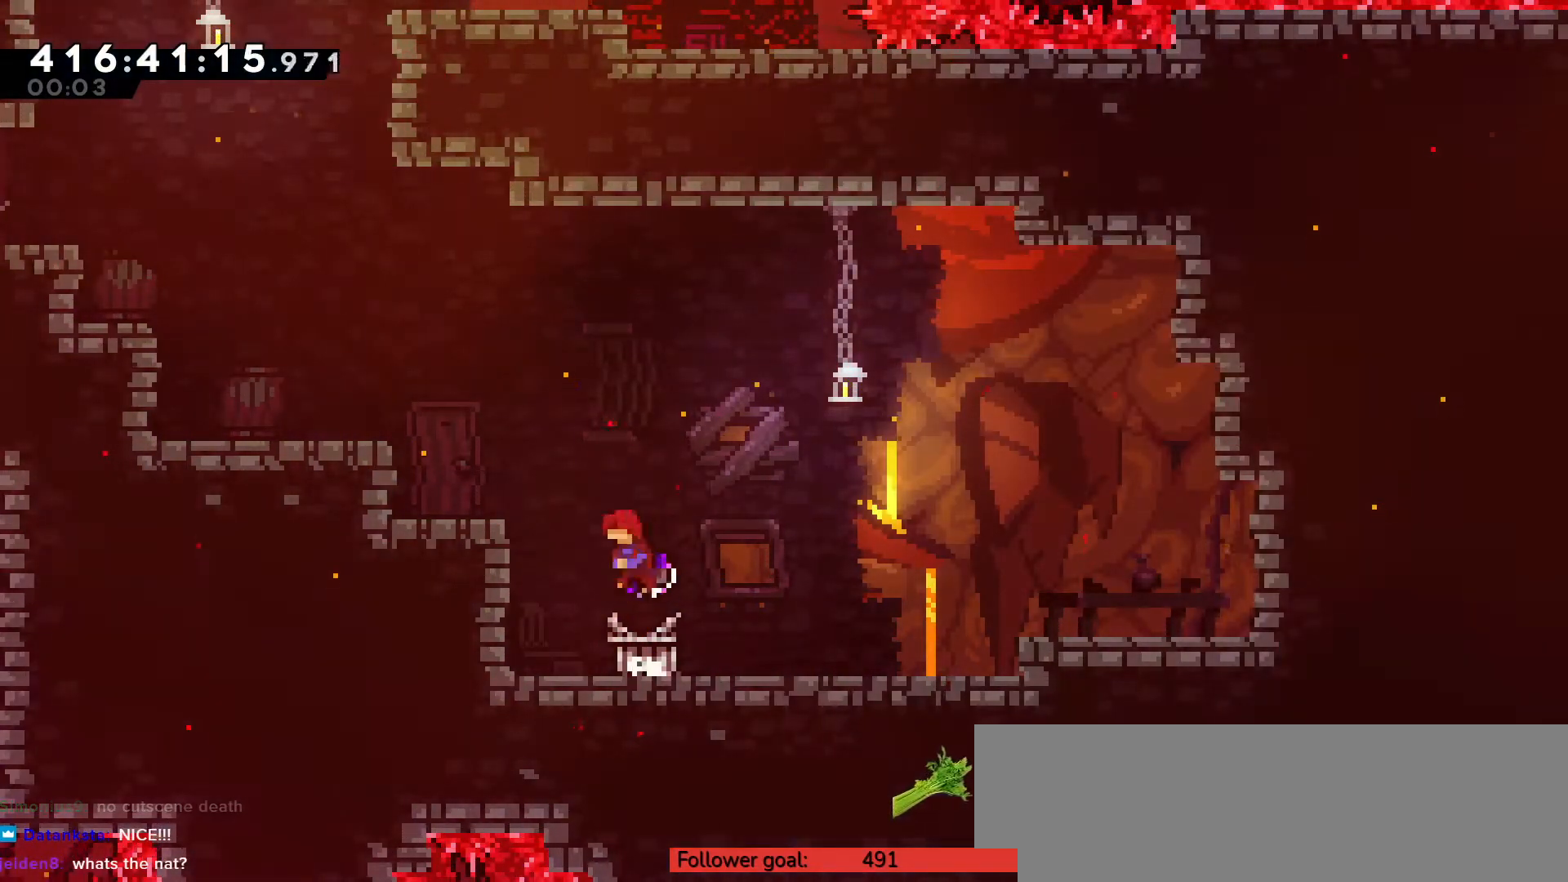
{"keys": ["c", "left", "up", "z"], "events": [[17, "left", "down"], [50, "up", "down"], [50, "x", "down"], [200, "x", "up"], [267, "c", "down"], [267, "z", "down"]]}
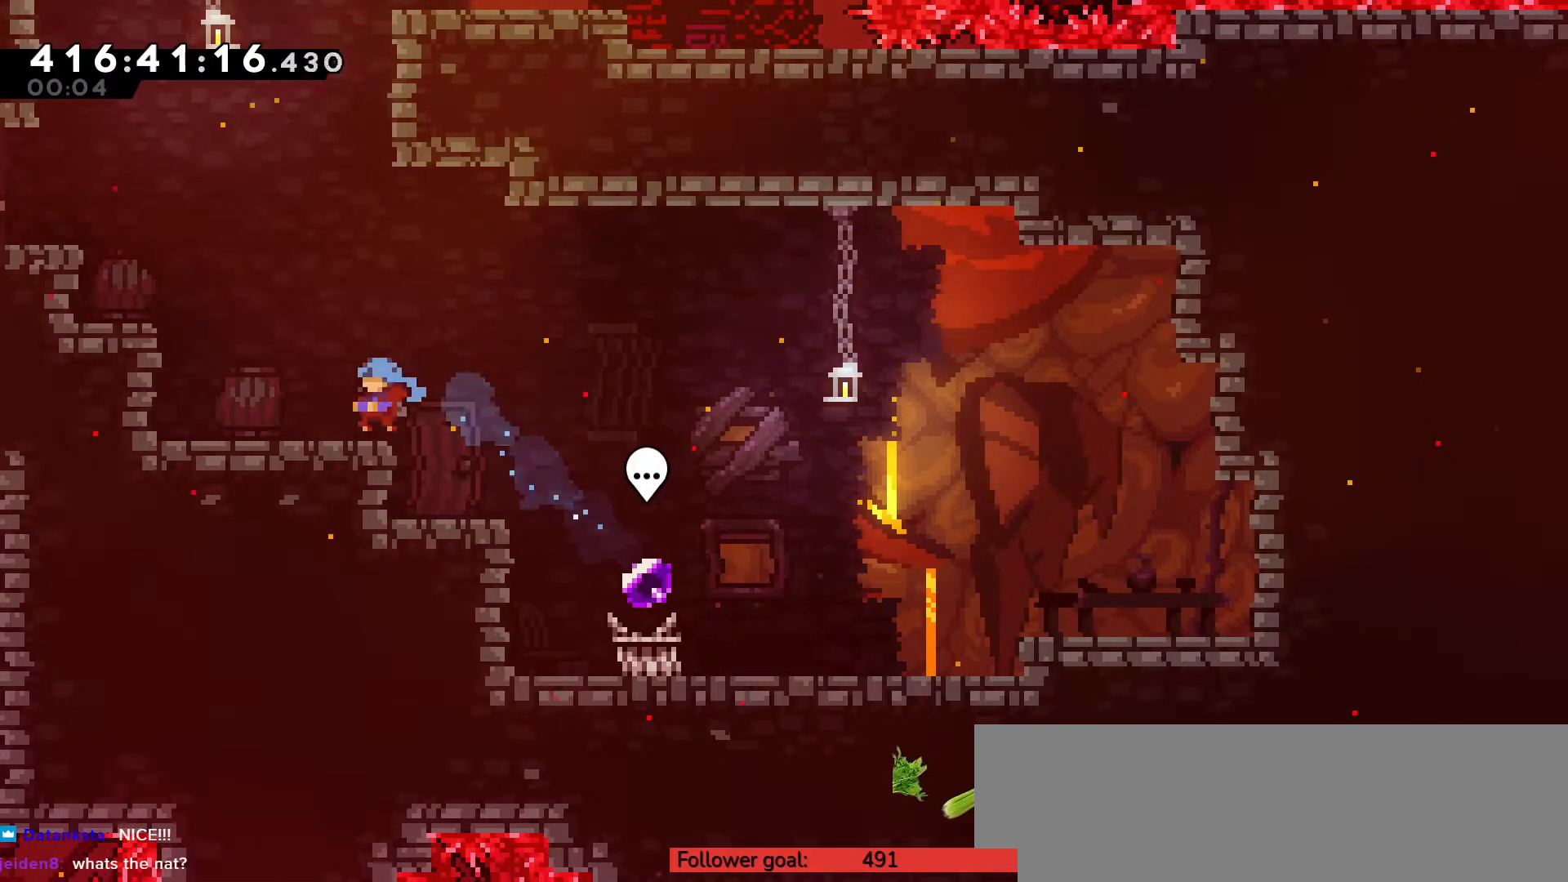
{"keys": ["left", "up", "z"], "events": [[50, "c", "up"], [167, "c", "down"], [400, "c", "up"]]}
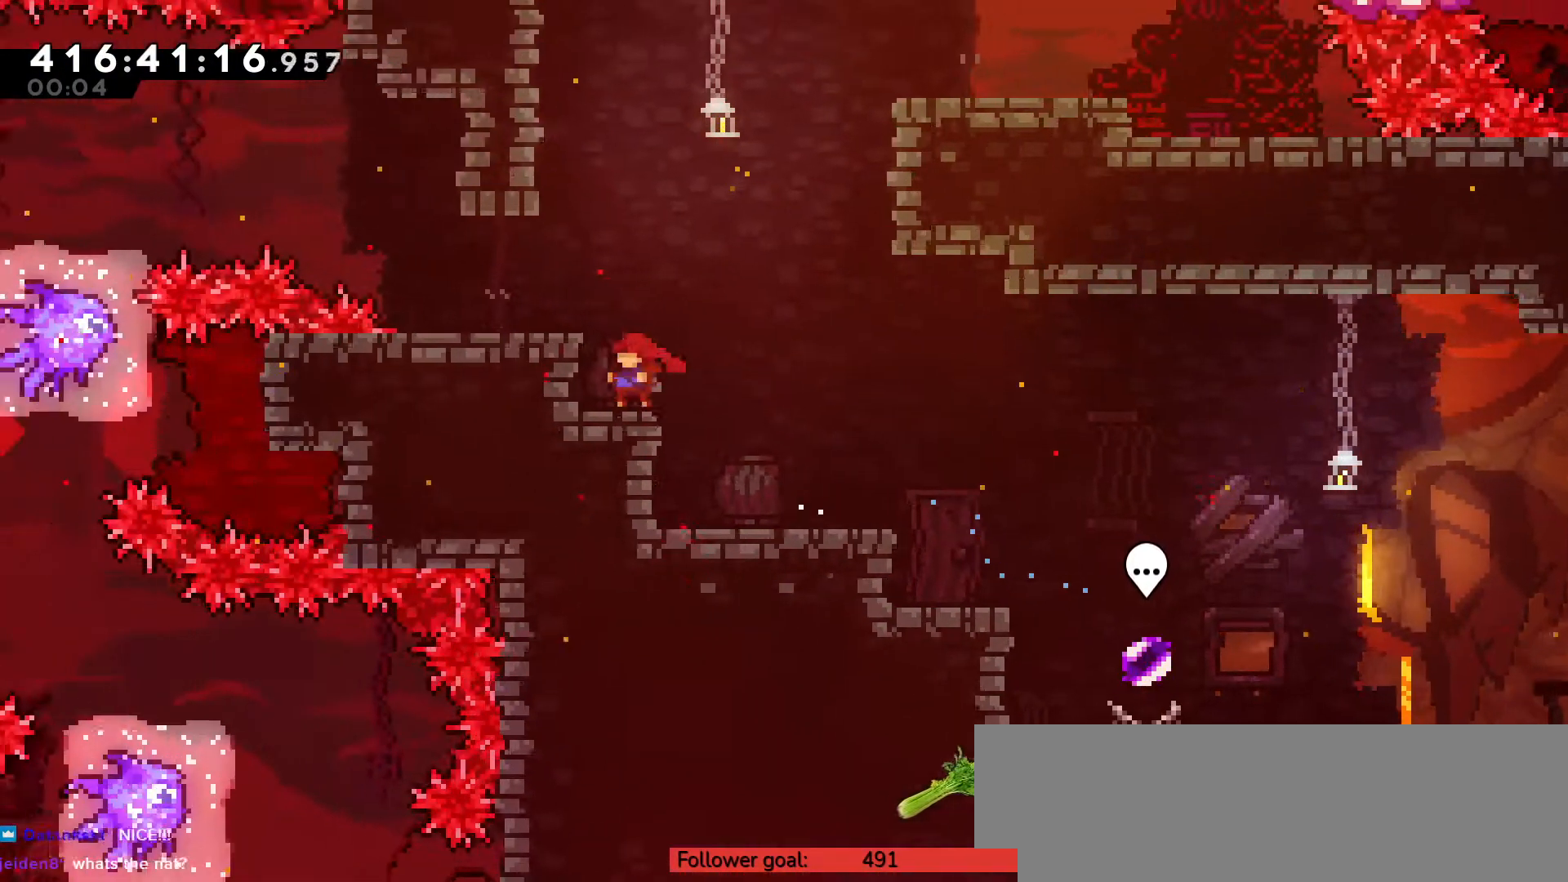
{"keys": [], "events": [[17, "c", "down"], [217, "c", "up"], [300, "left", "up"], [333, "up", "up"], [333, "z", "up"]]}
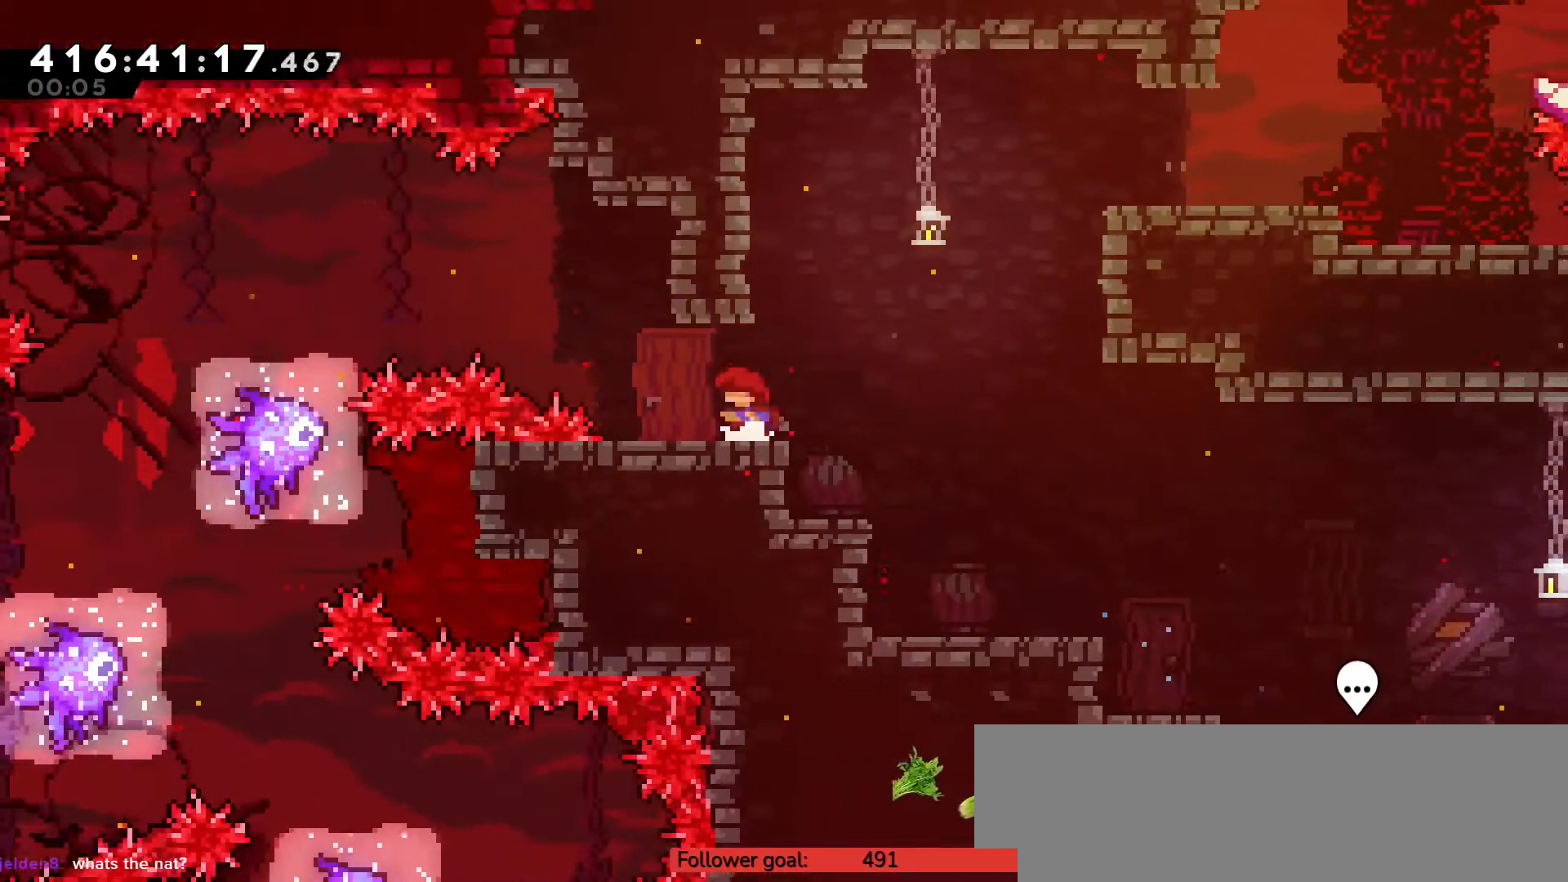
{"keys": [], "events": [[117, "right", "down"], [183, "right", "up"]]}
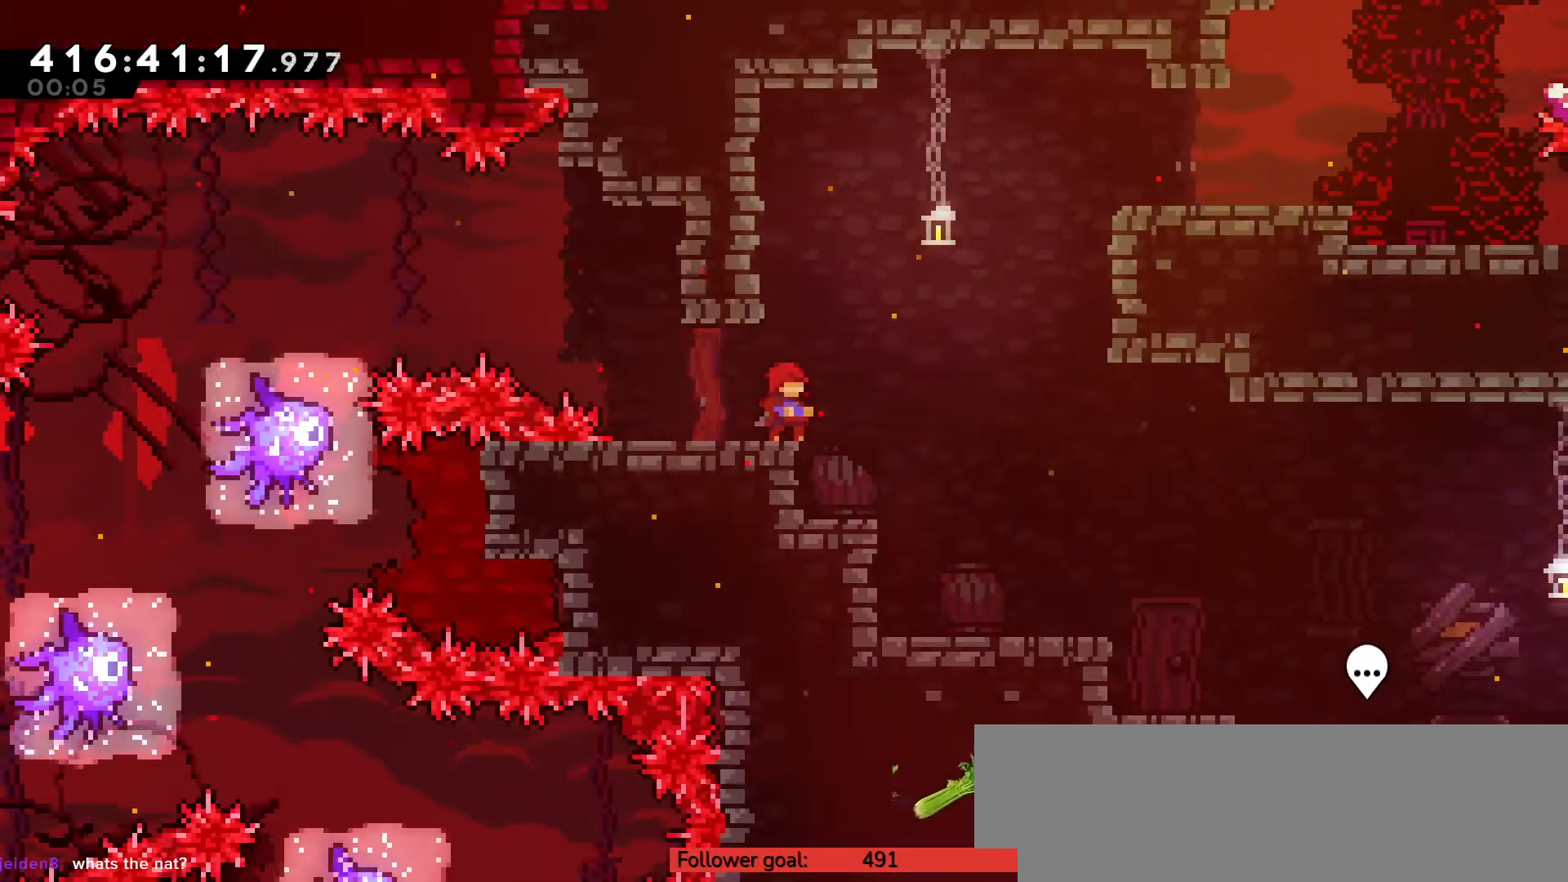
{"keys": [], "events": []}
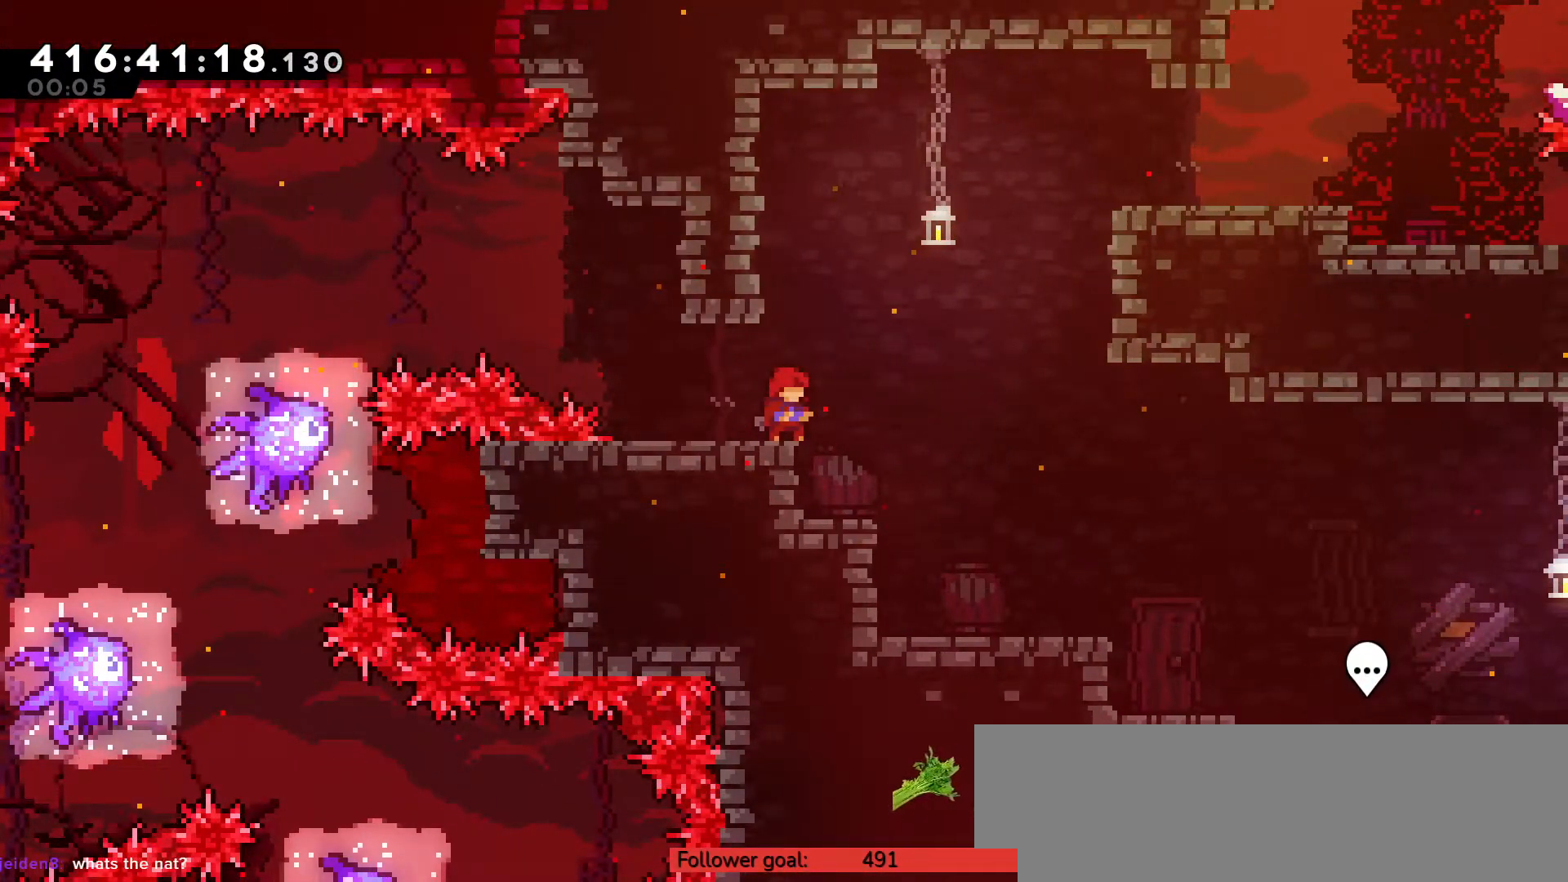
{"keys": [], "events": []}
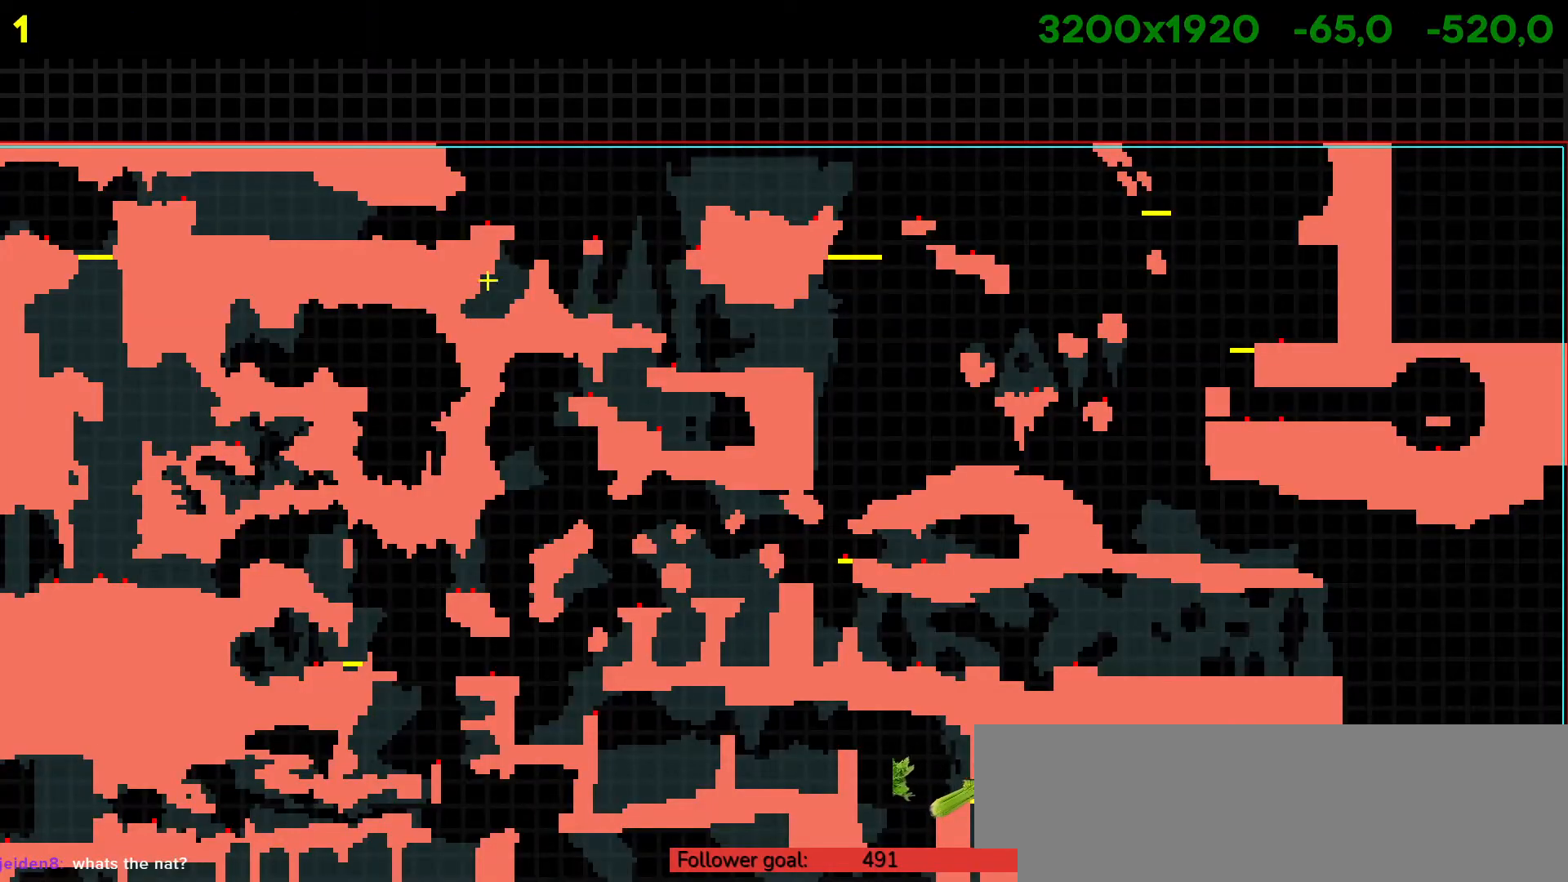
{"keys": [], "events": []}
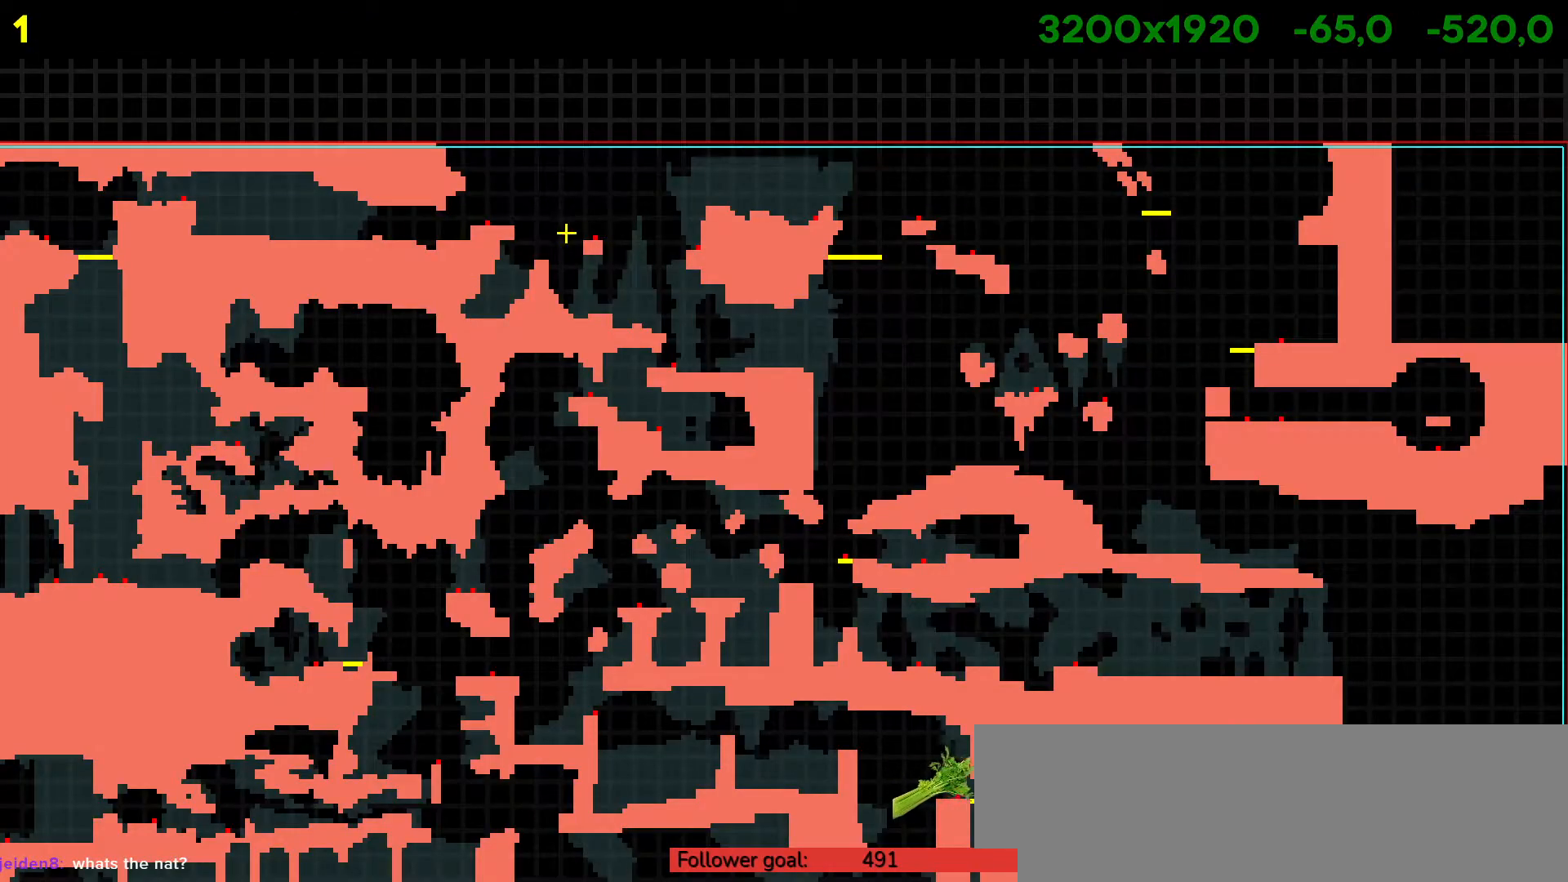
{"keys": [], "events": []}
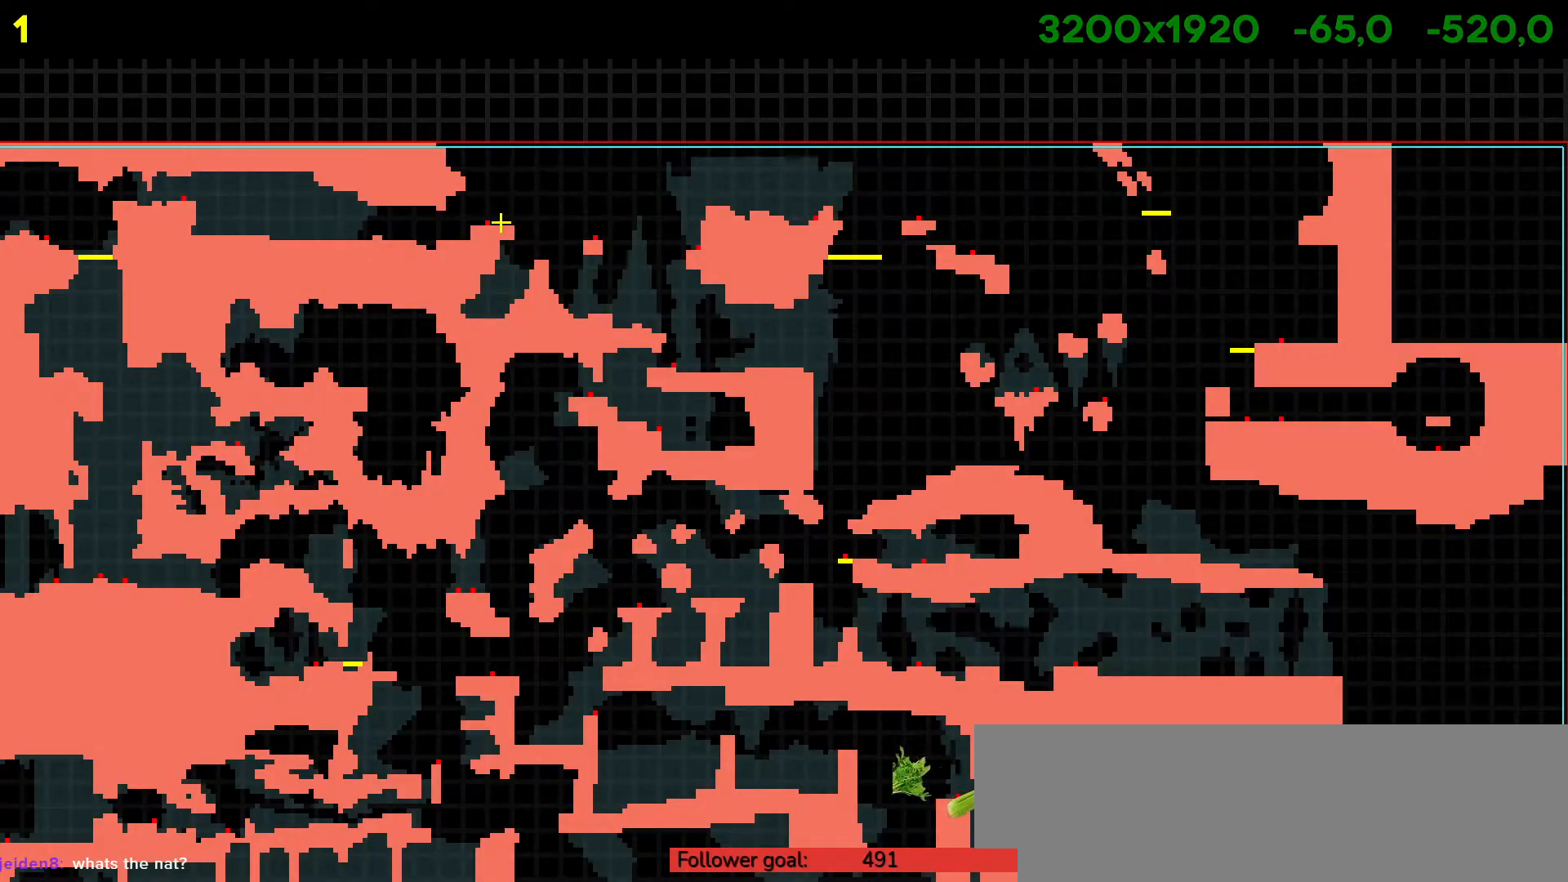
{"keys": [], "events": []}
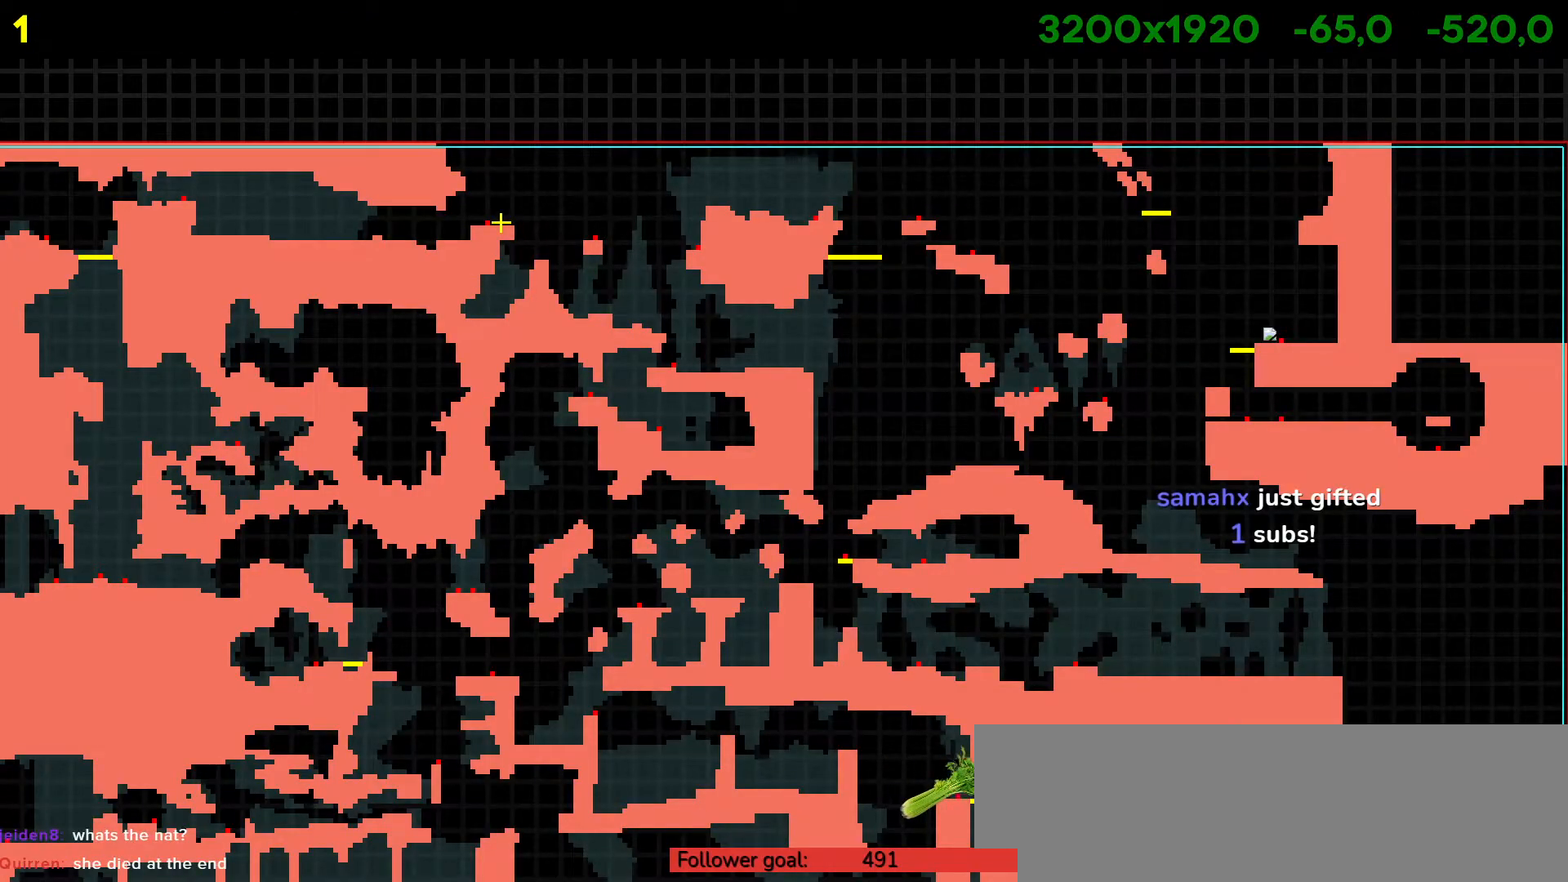
{"keys": [], "events": []}
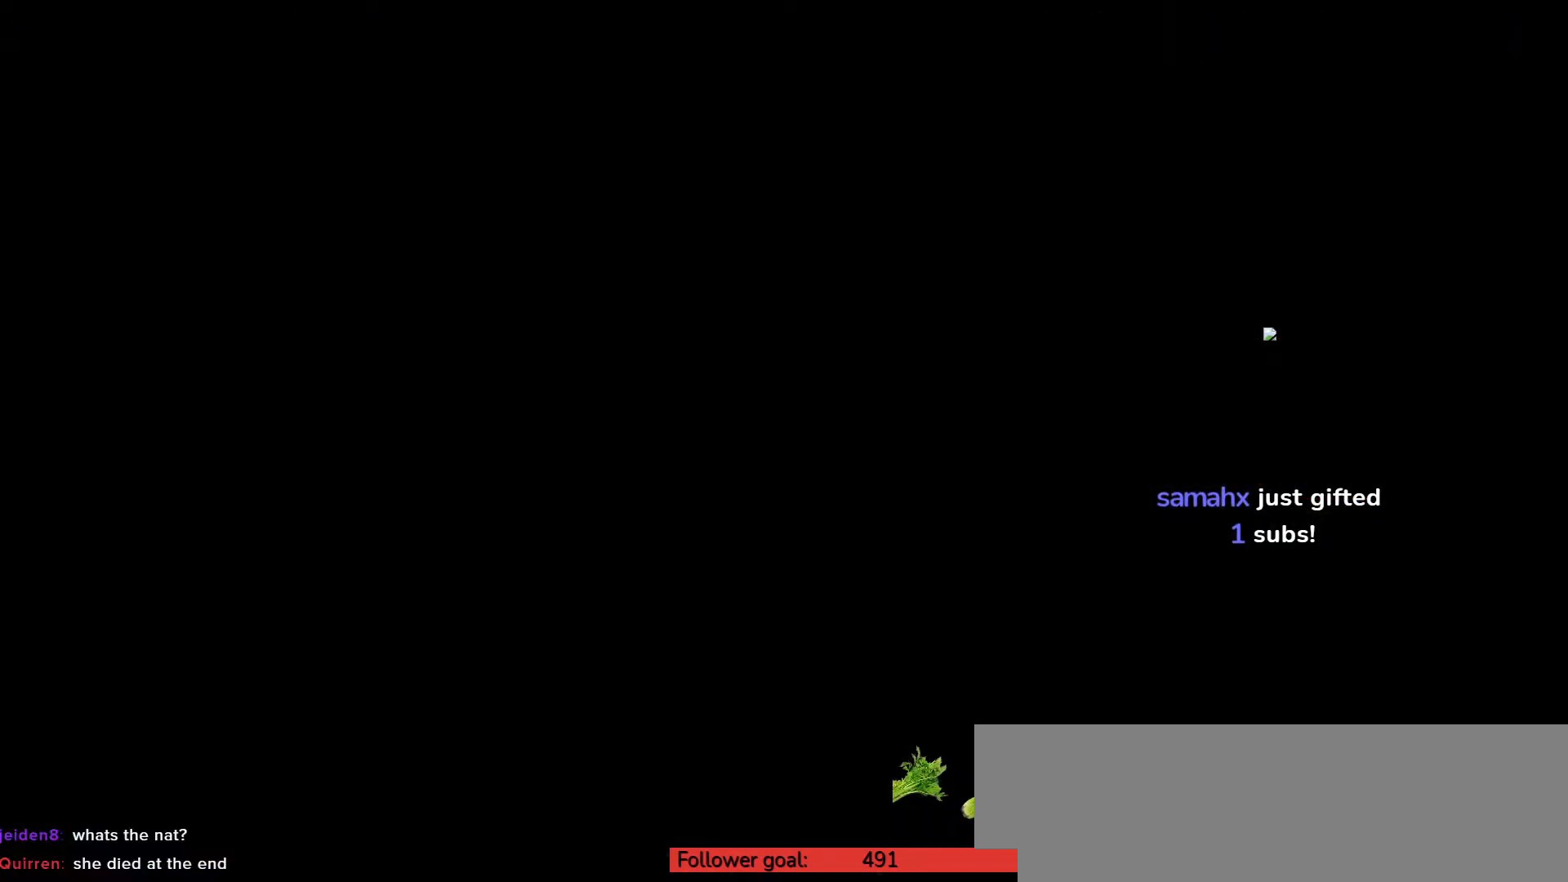
{"keys": [], "events": []}